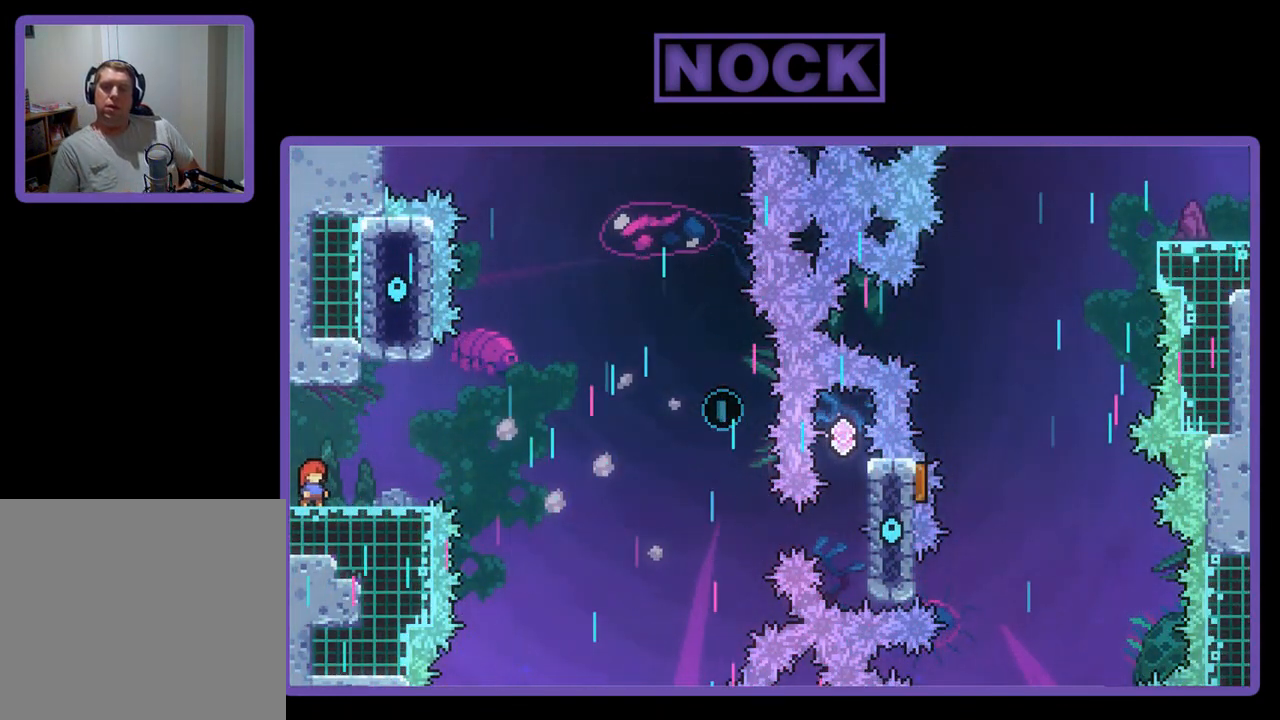
Gameplay with a controller (PlayStation layout); each line is a JSON object with the inputs held at the frame after it. "events" lists button and stick changes between this image and that frame as [ms after this image, input, new state], when the widget could be followed in between. Not read: right_stick.
{"buttons": [], "left_stick": "center", "events": []}
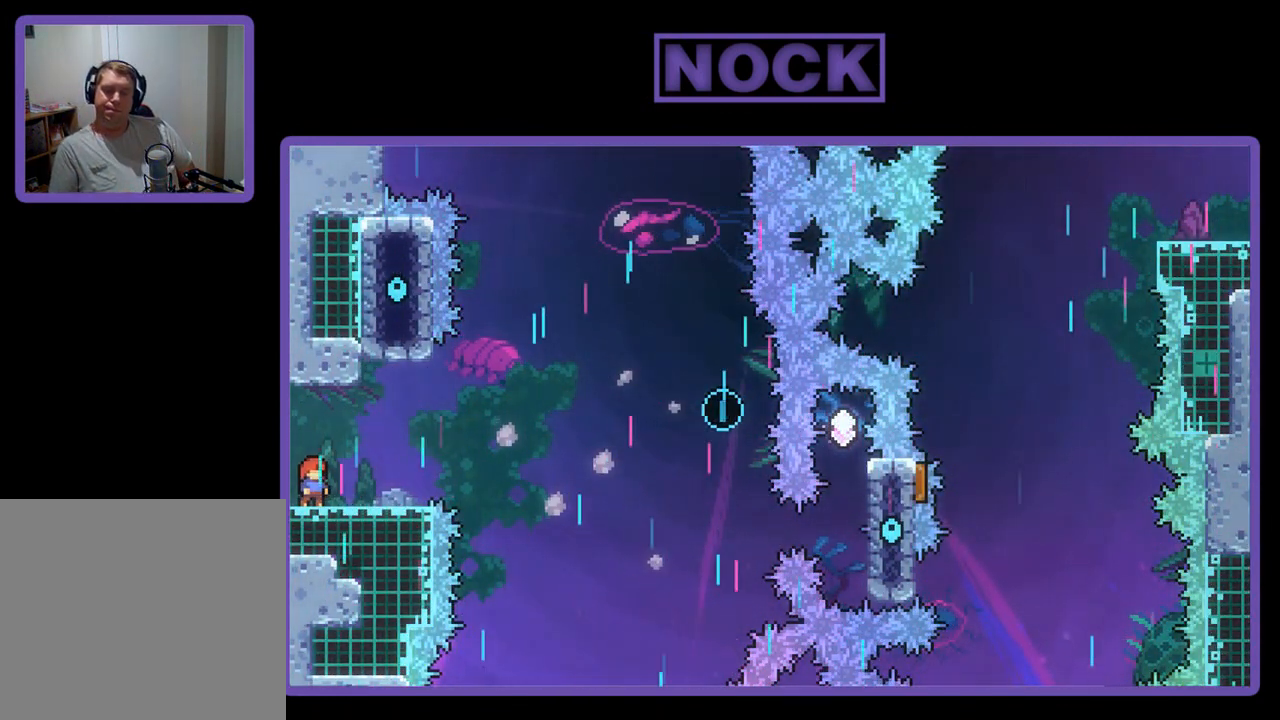
{"buttons": [], "left_stick": "center", "events": []}
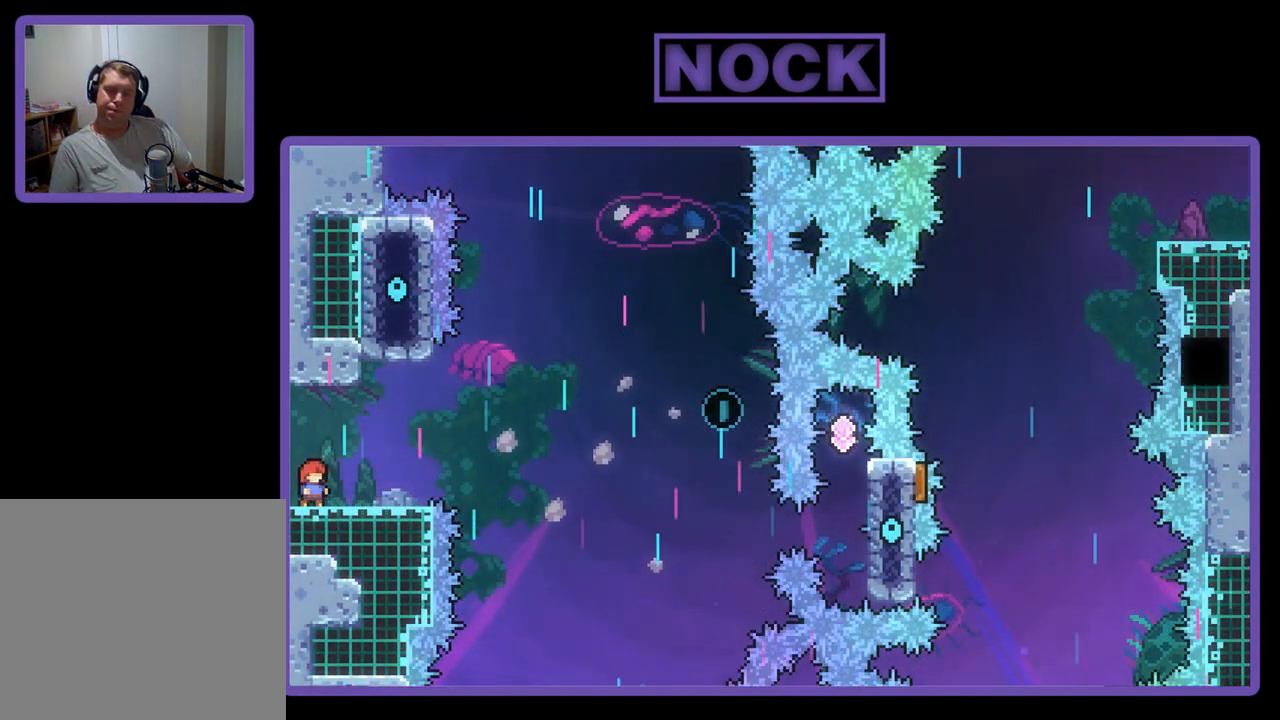
{"buttons": [], "left_stick": "center", "events": []}
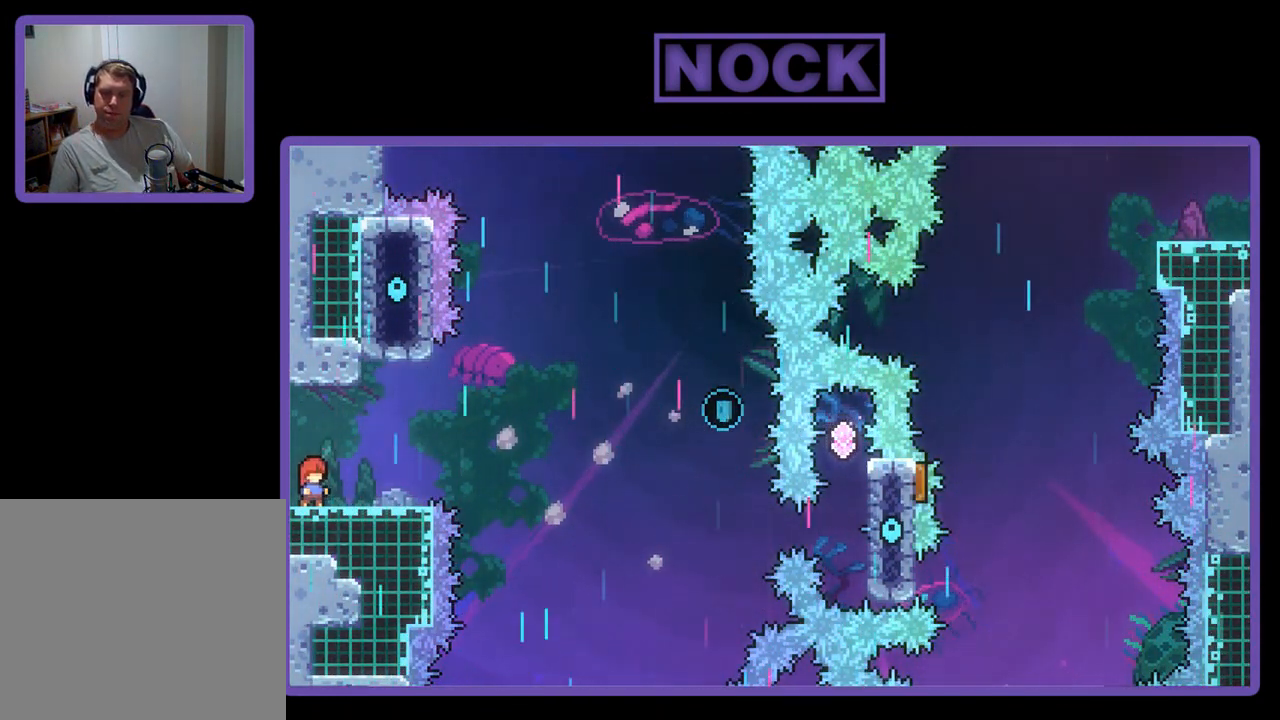
{"buttons": ["R2", "DPAD_RIGHT"], "left_stick": "center", "events": [[50, "CROSS", "down"], [183, "CROSS", "up"], [350, "R2", "down"], [483, "DPAD_RIGHT", "down"]]}
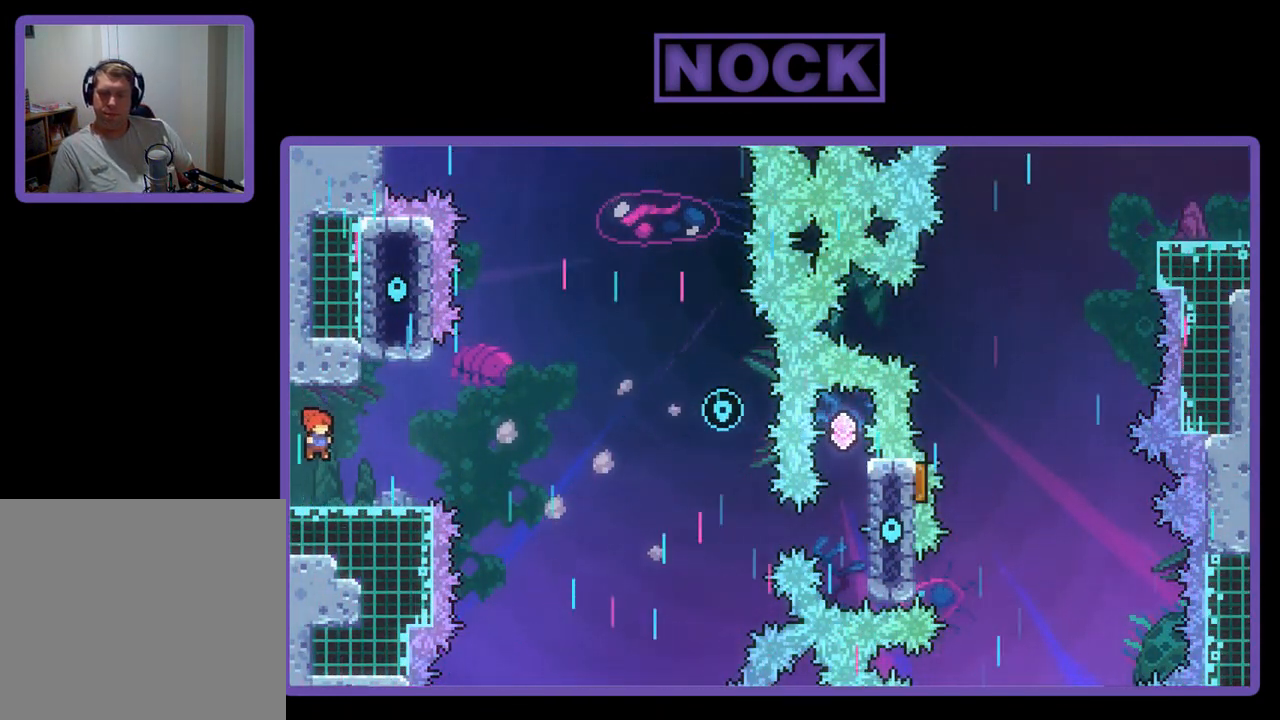
{"buttons": ["R2", "DPAD_UP", "DPAD_LEFT"], "left_stick": "center", "events": [[17, "DPAD_DOWN", "down"], [50, "CIRCLE", "down"], [150, "CIRCLE", "up"], [250, "CROSS", "down"], [317, "DPAD_DOWN", "up"], [383, "DPAD_RIGHT", "up"], [383, "DPAD_UP", "down"], [417, "DPAD_LEFT", "down"], [450, "CROSS", "up"]]}
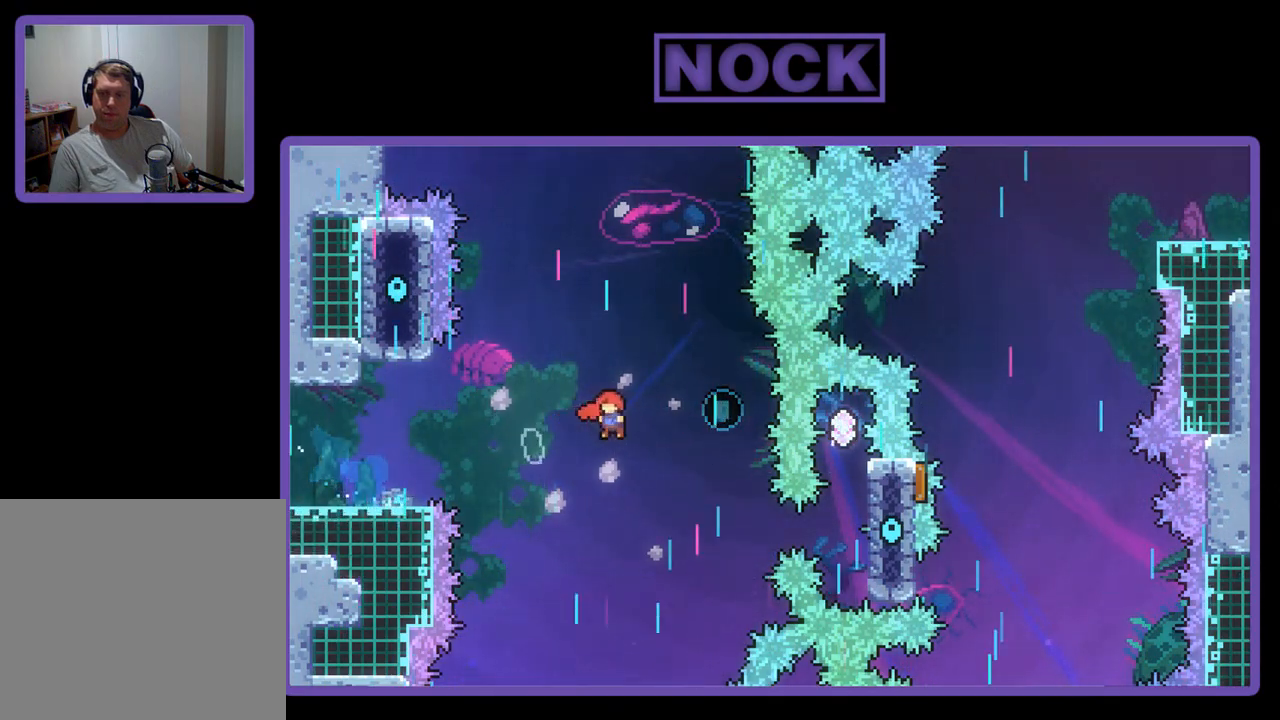
{"buttons": ["R2", "DPAD_LEFT"], "left_stick": "center", "events": [[183, "DPAD_UP", "up"]]}
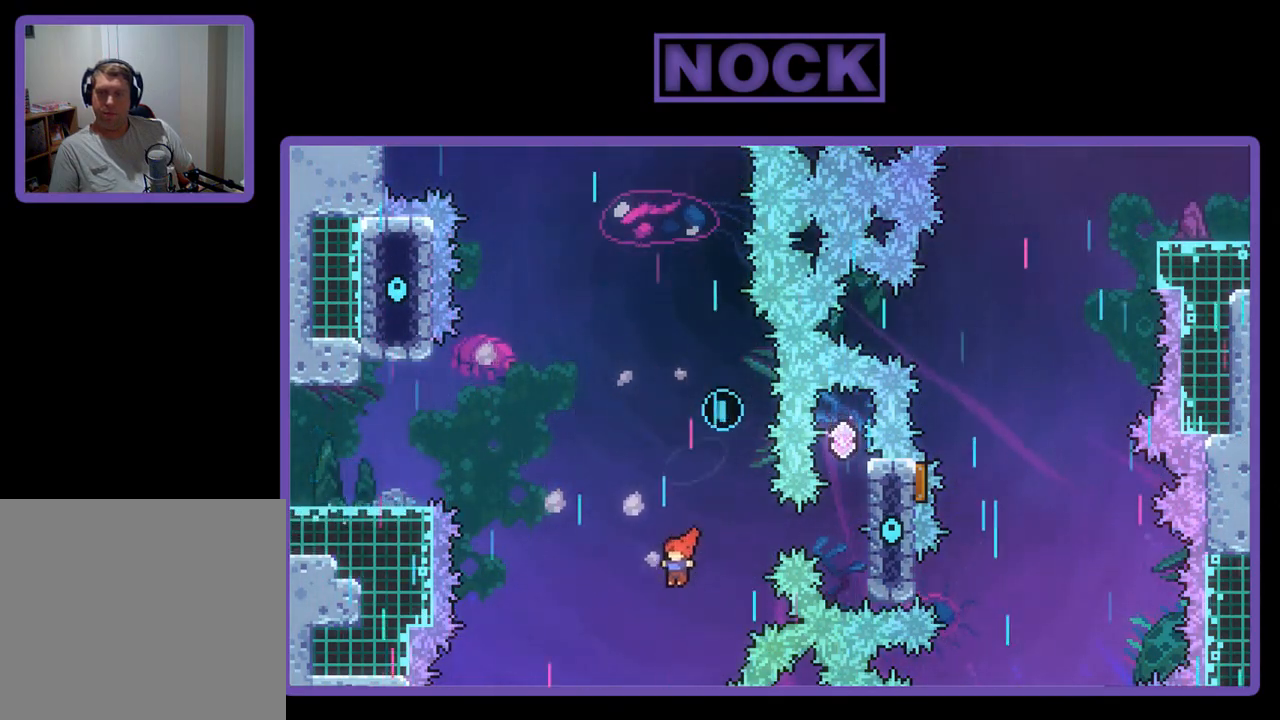
{"buttons": [], "left_stick": "center", "events": [[50, "DPAD_LEFT", "up"], [250, "R2", "up"]]}
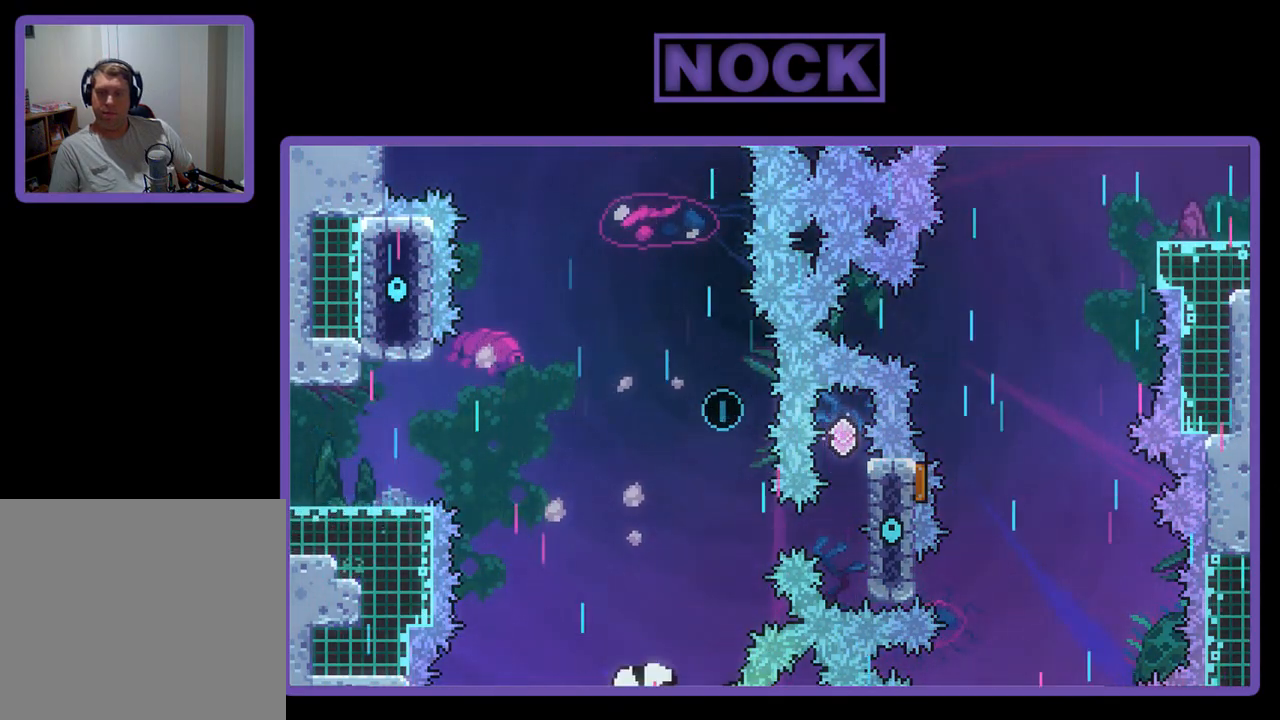
{"buttons": [], "left_stick": "center", "events": []}
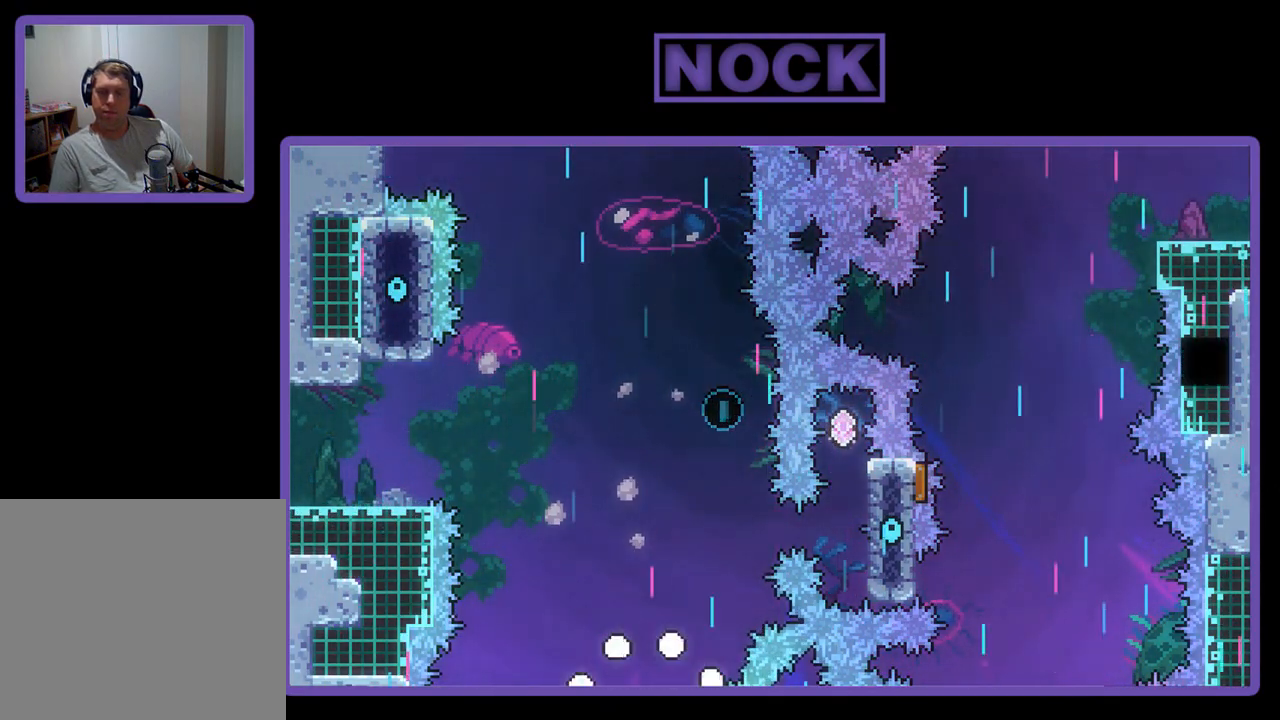
{"buttons": [], "left_stick": "center", "events": []}
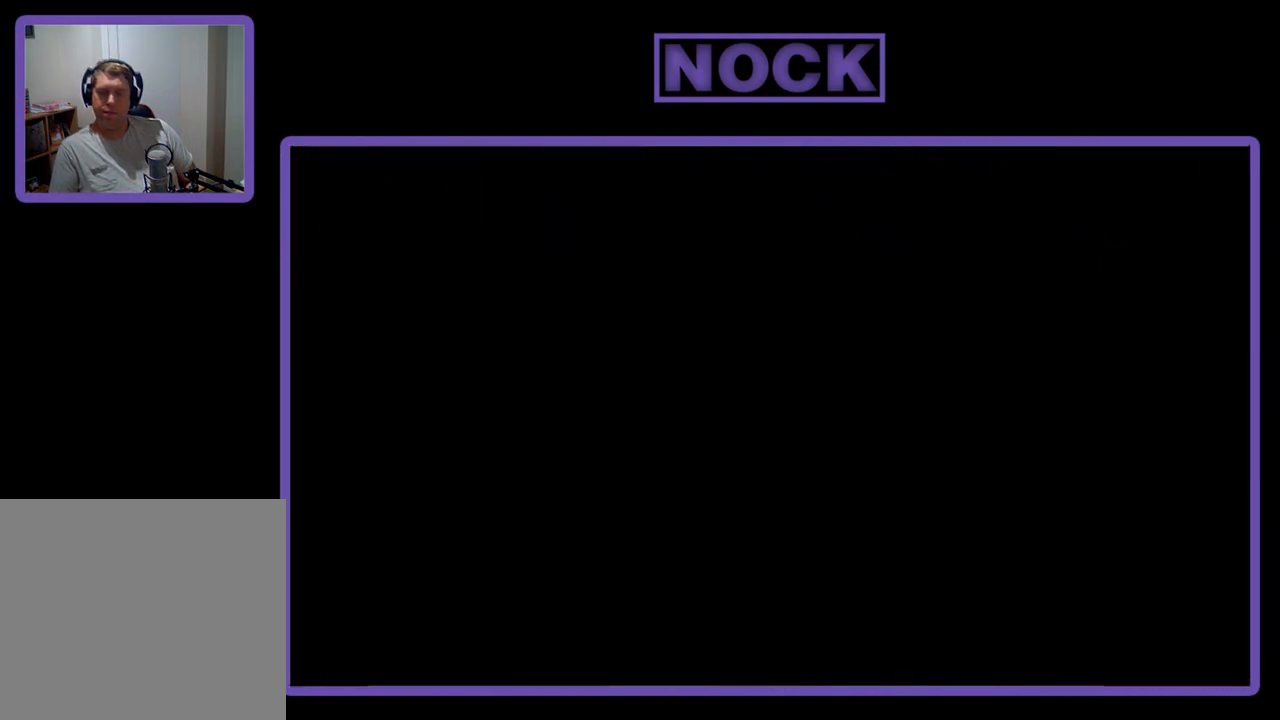
{"buttons": [], "left_stick": "center", "events": []}
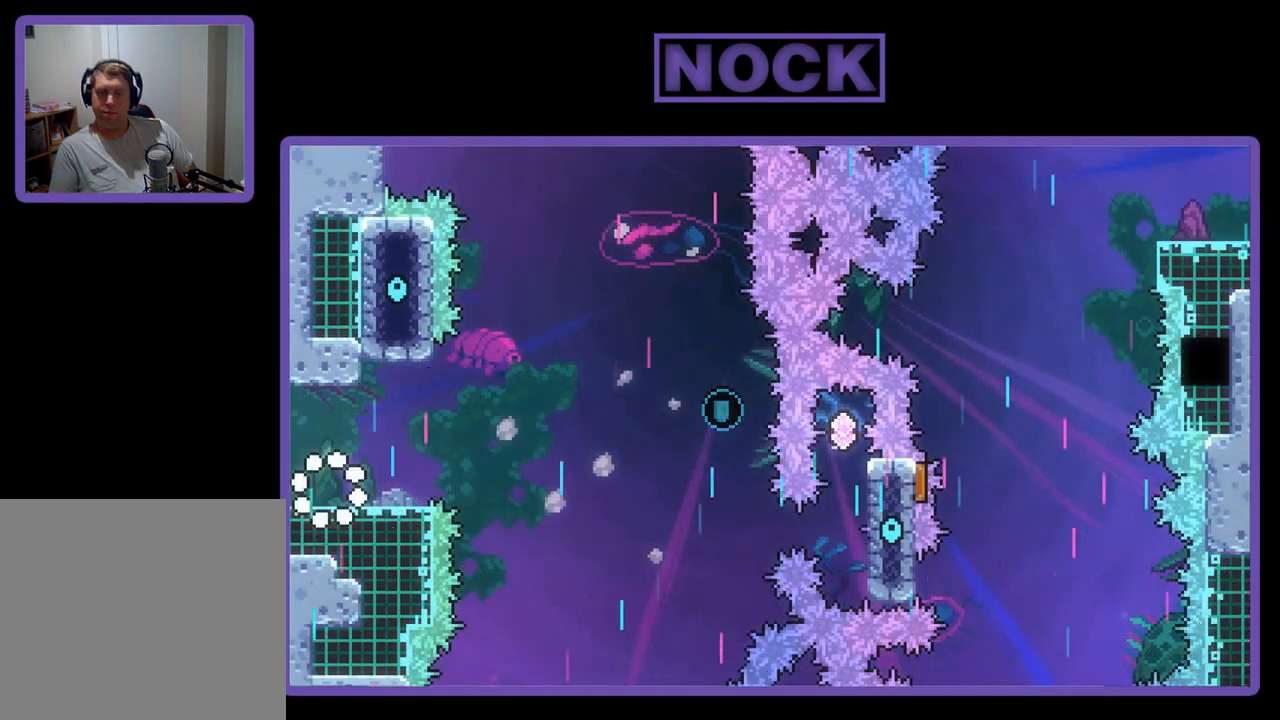
{"buttons": ["R2"], "left_stick": "center", "events": [[83, "R2", "down"], [183, "DPAD_RIGHT", "down"], [350, "DPAD_RIGHT", "up"]]}
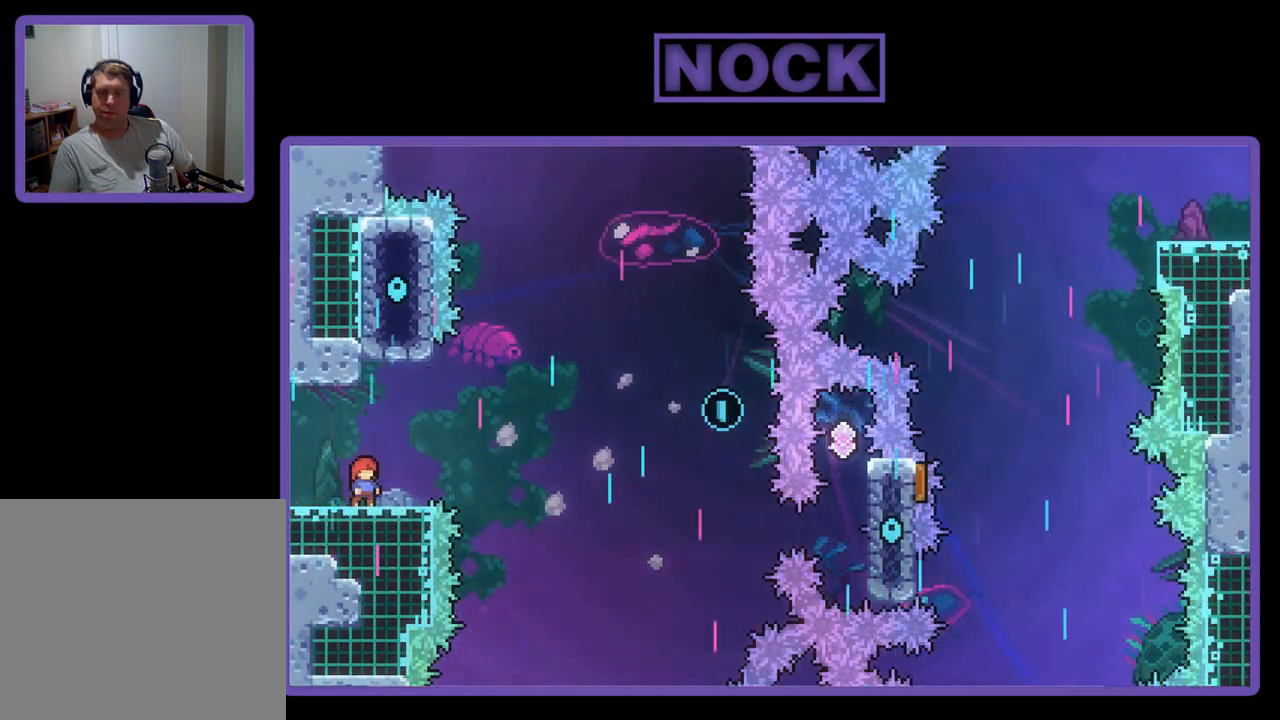
{"buttons": ["R2"], "left_stick": "center", "events": [[250, "DPAD_LEFT", "down"], [383, "DPAD_LEFT", "up"]]}
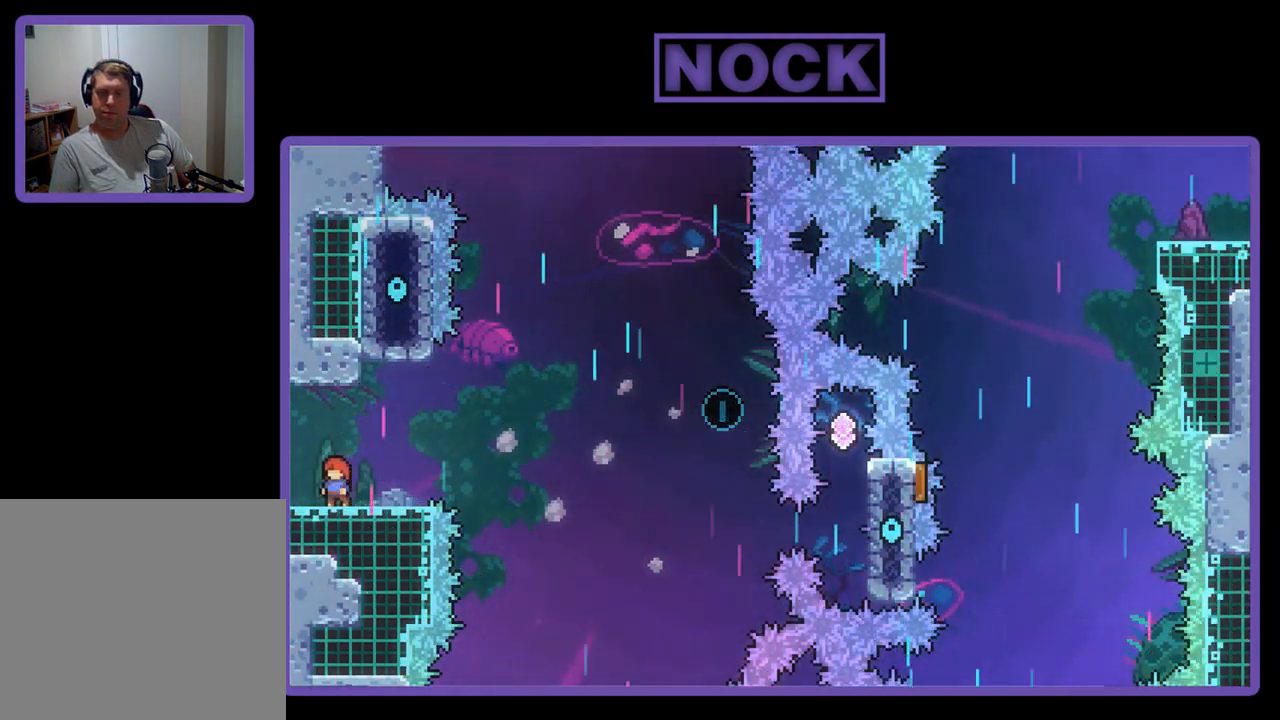
{"buttons": ["CROSS", "R2"], "left_stick": "center", "events": [[317, "CROSS", "down"]]}
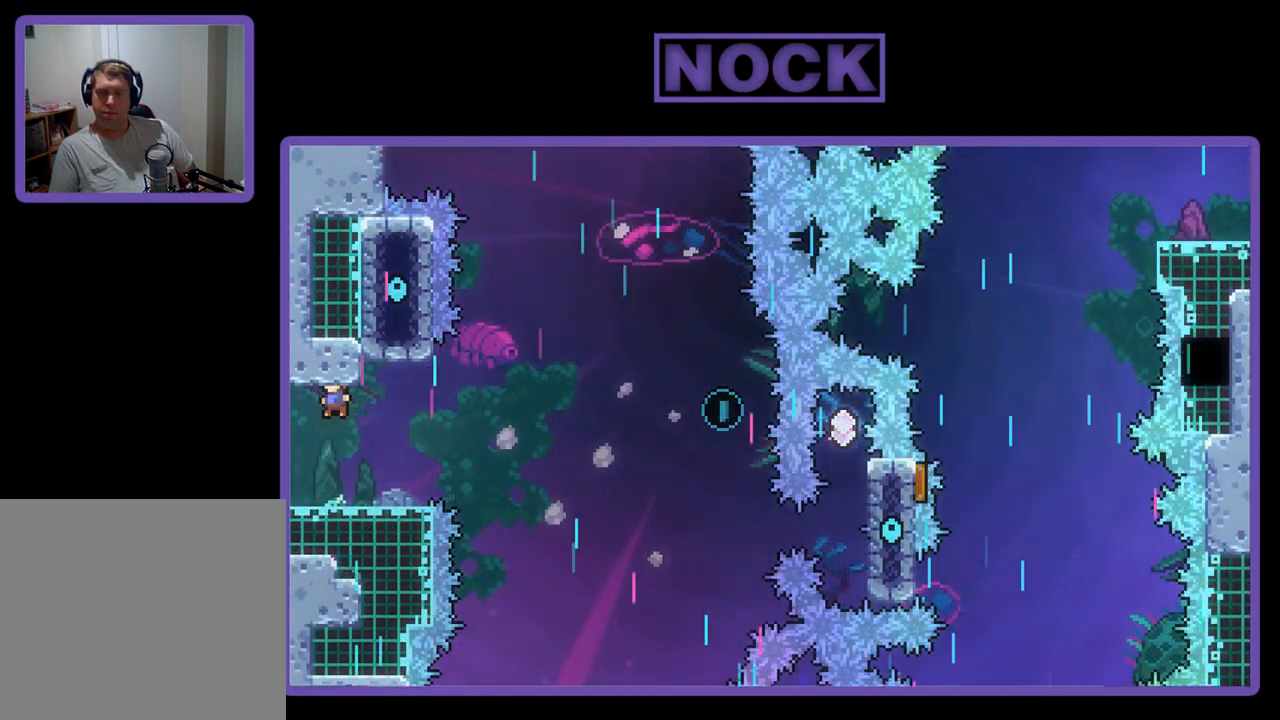
{"buttons": ["CROSS", "R2", "DPAD_DOWN", "DPAD_RIGHT"], "left_stick": "center", "events": [[50, "CROSS", "up"], [283, "DPAD_DOWN", "down"], [317, "CIRCLE", "down"], [317, "DPAD_RIGHT", "down"], [417, "CIRCLE", "up"], [483, "CROSS", "down"]]}
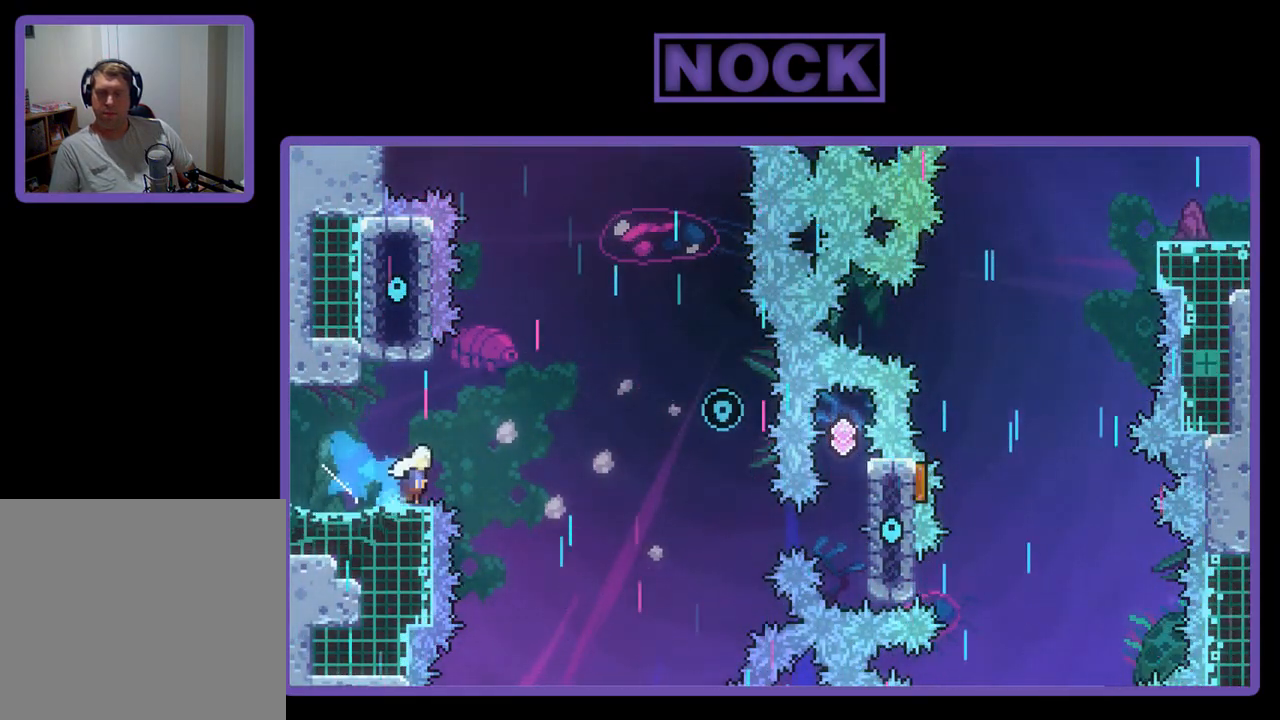
{"buttons": ["R2", "DPAD_UP", "DPAD_LEFT"], "left_stick": "center", "events": [[183, "DPAD_DOWN", "up"], [250, "DPAD_UP", "down"], [283, "CROSS", "up"], [283, "DPAD_RIGHT", "up"], [350, "DPAD_LEFT", "down"]]}
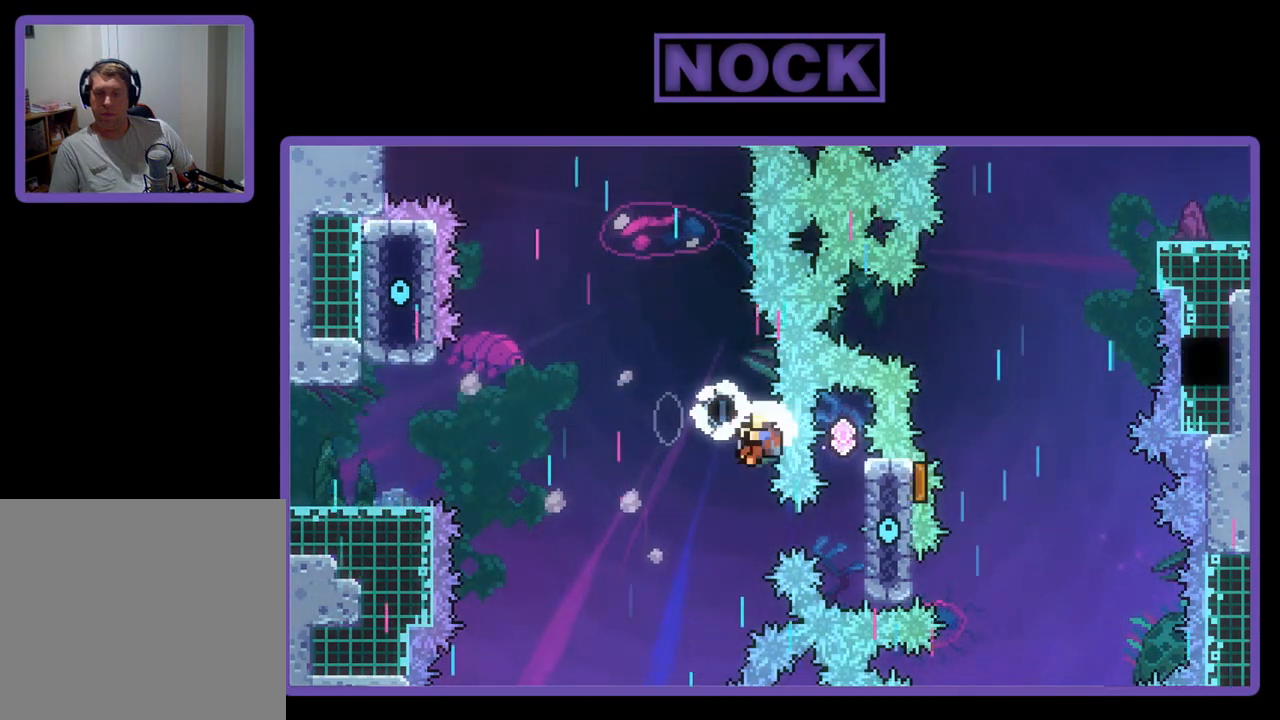
{"buttons": [], "left_stick": "center", "events": [[250, "DPAD_UP", "up"], [317, "DPAD_LEFT", "up"], [417, "R2", "up"]]}
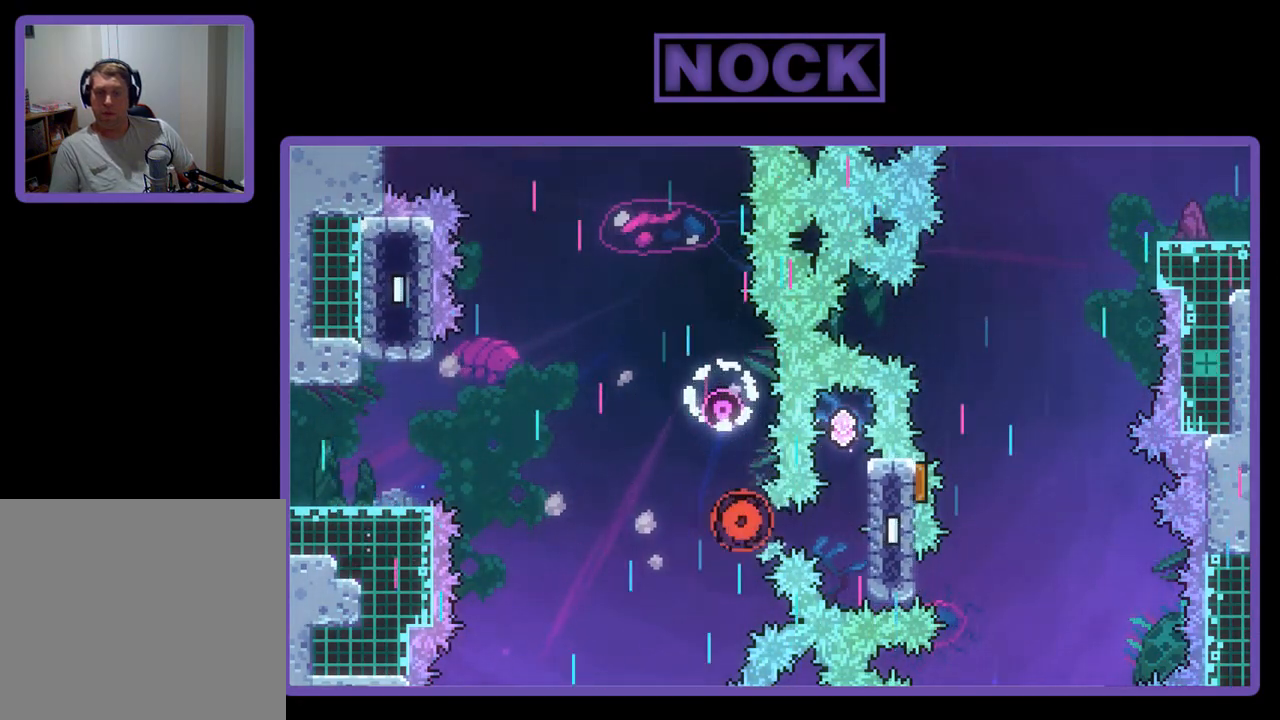
{"buttons": [], "left_stick": "center", "events": []}
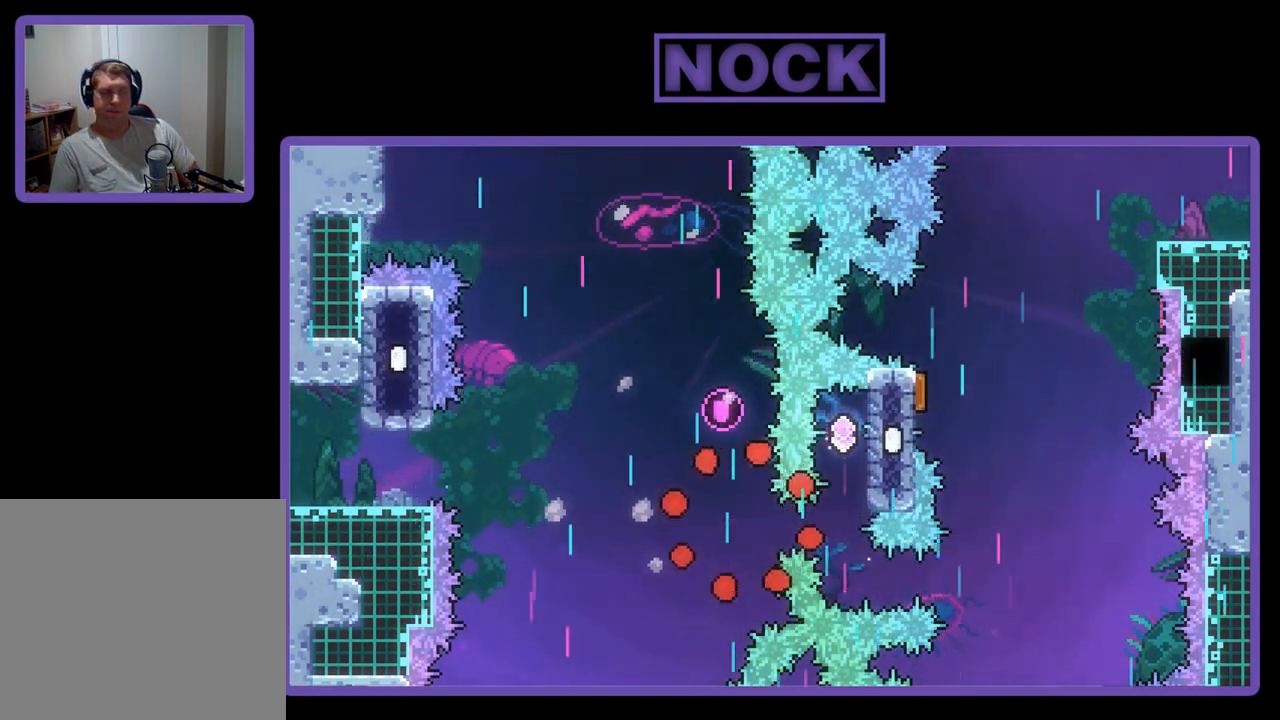
{"buttons": [], "left_stick": "center", "events": []}
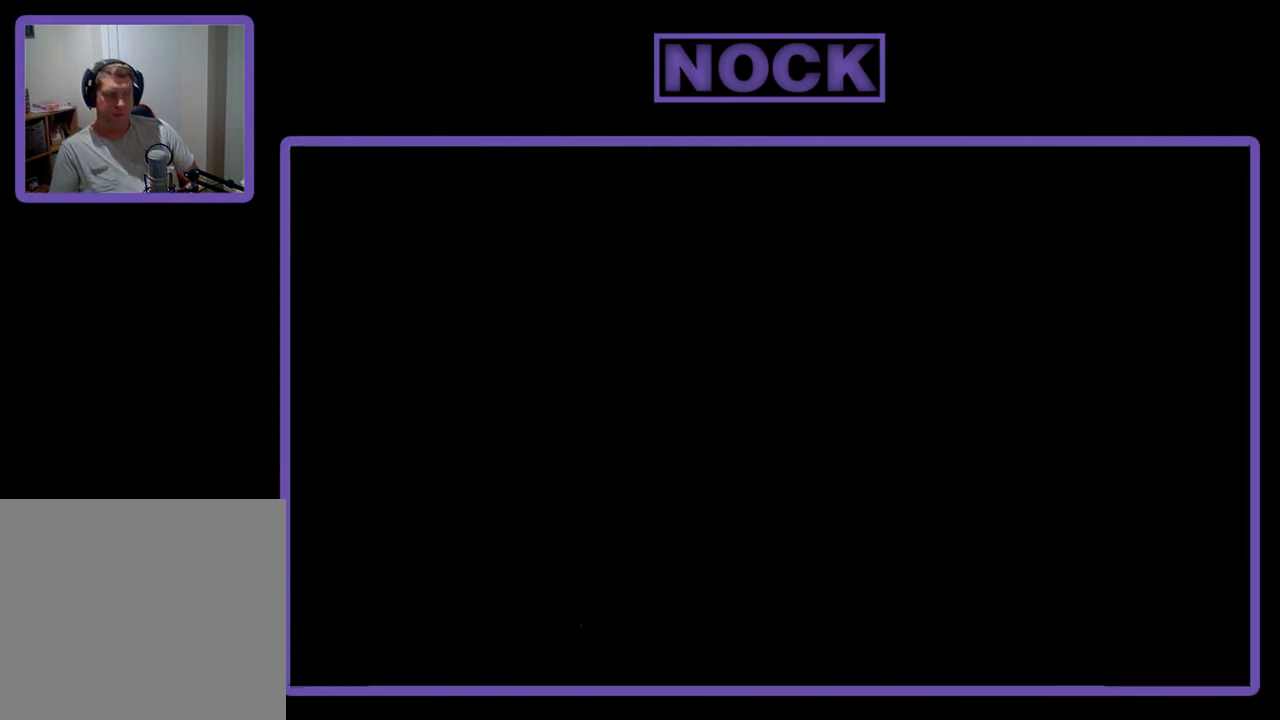
{"buttons": ["R2"], "left_stick": "center", "events": [[383, "R2", "down"]]}
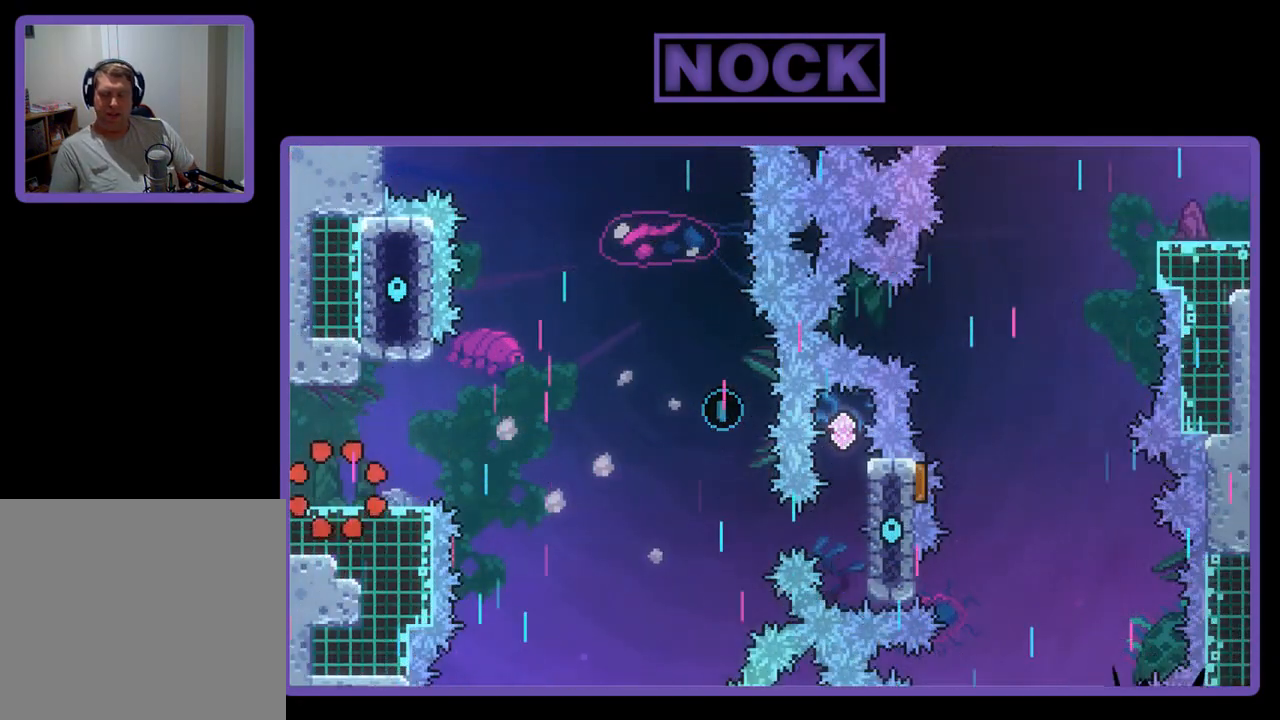
{"buttons": ["R2"], "left_stick": "center", "events": []}
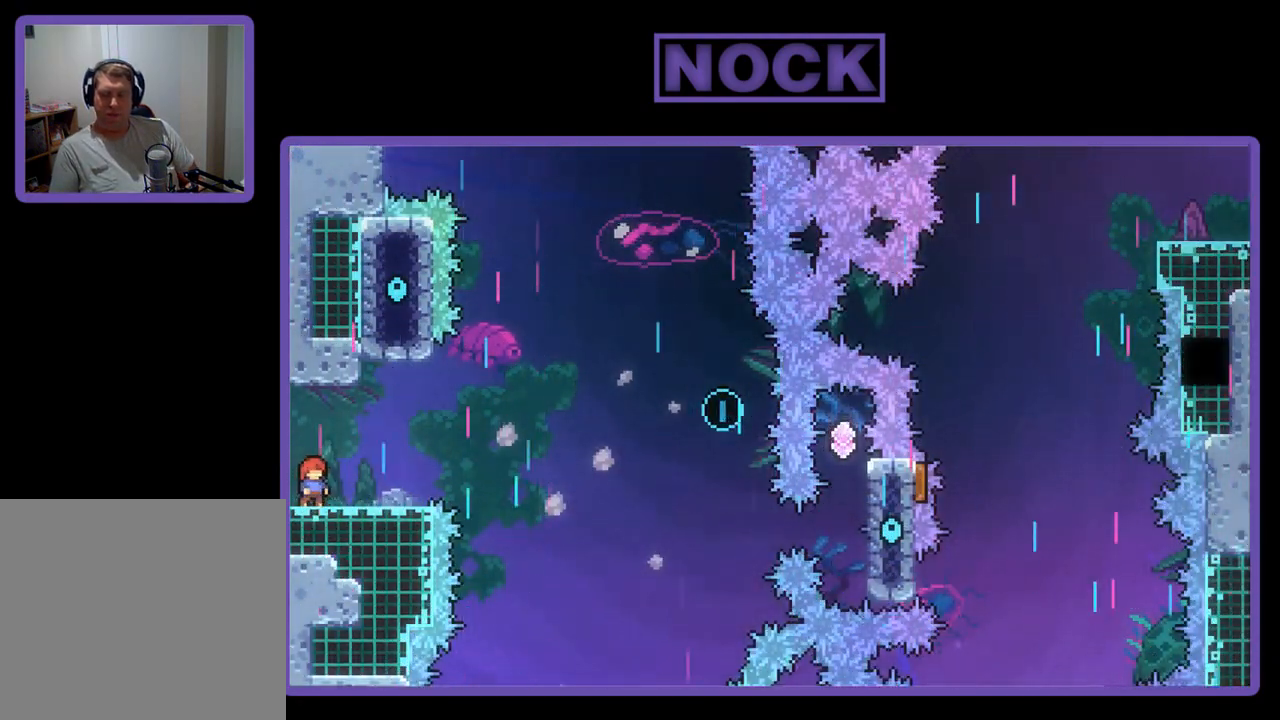
{"buttons": ["R2"], "left_stick": "center", "events": [[83, "CROSS", "down"], [250, "CROSS", "up"]]}
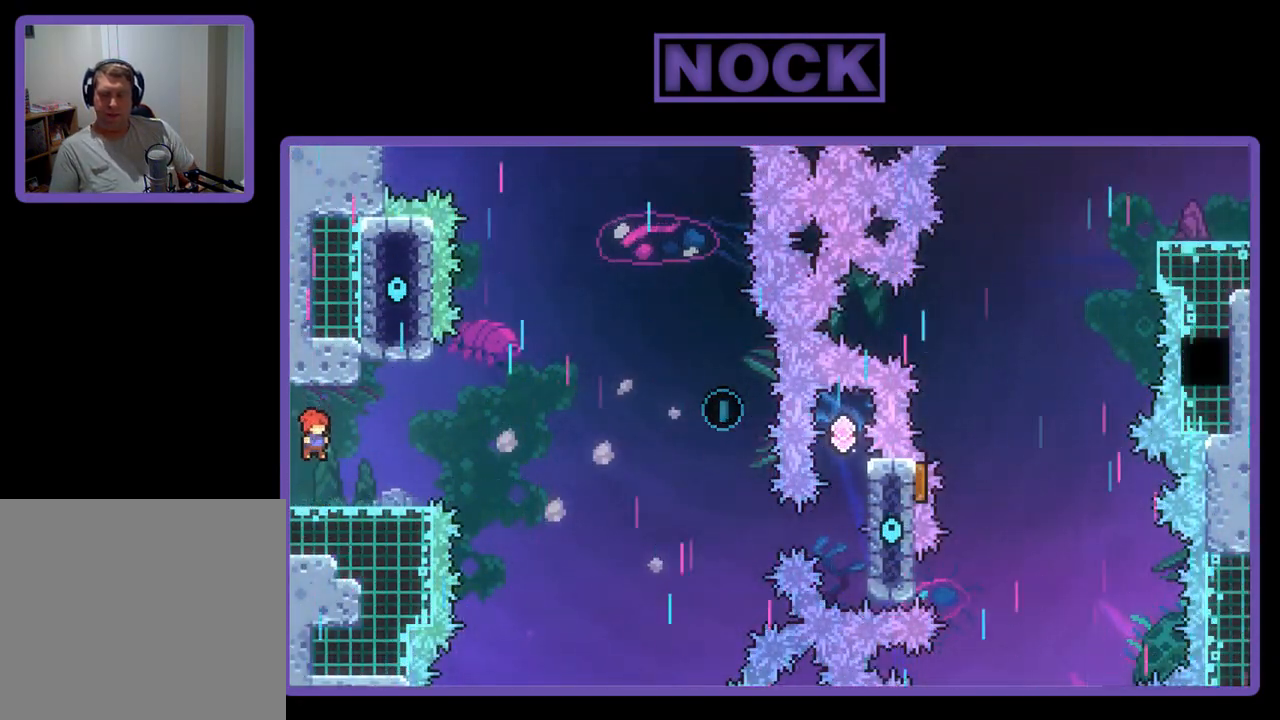
{"buttons": ["CROSS", "R2", "DPAD_LEFT"], "left_stick": "center", "events": [[17, "DPAD_RIGHT", "down"], [50, "DPAD_DOWN", "down"], [83, "CIRCLE", "down"], [183, "CIRCLE", "up"], [250, "CROSS", "down"], [350, "DPAD_LEFT", "down"], [350, "DPAD_RIGHT", "up"], [417, "DPAD_DOWN", "up"]]}
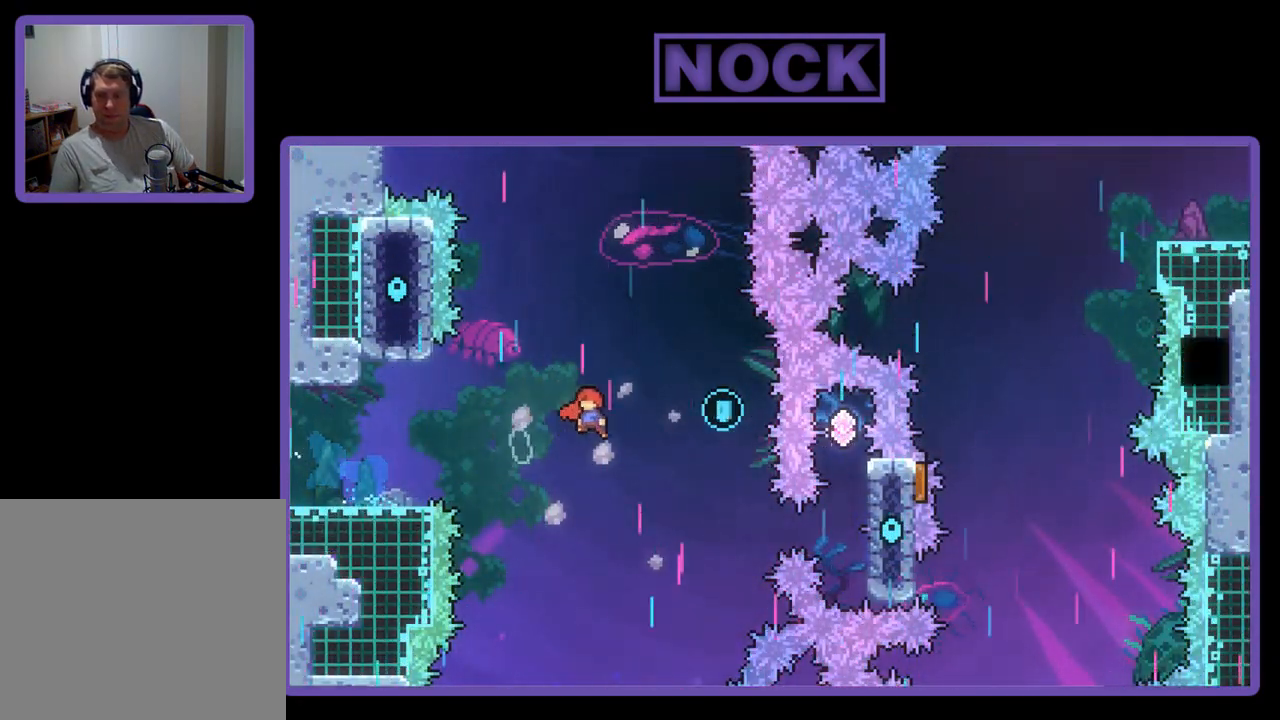
{"buttons": ["R2", "DPAD_LEFT"], "left_stick": "center", "events": [[17, "CROSS", "up"], [150, "DPAD_LEFT", "up"], [250, "DPAD_RIGHT", "down"], [383, "DPAD_UP", "down"], [417, "DPAD_RIGHT", "up"], [450, "DPAD_LEFT", "down"], [483, "DPAD_UP", "up"]]}
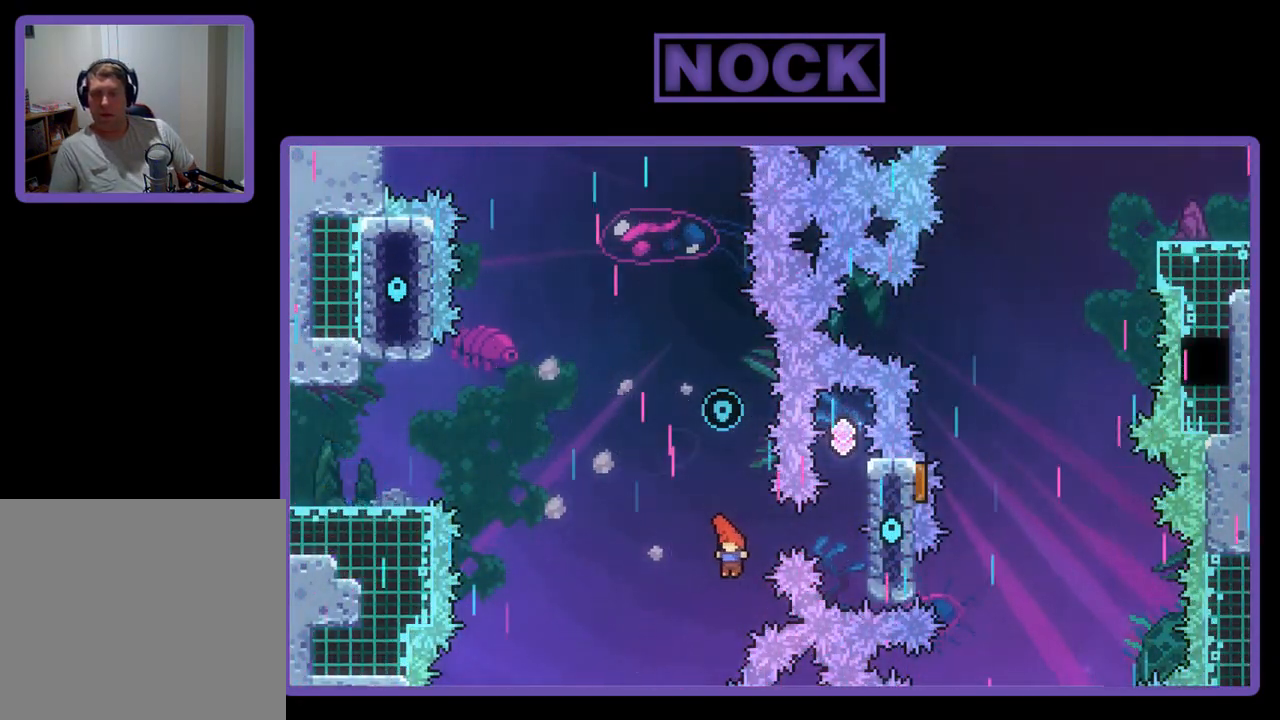
{"buttons": [], "left_stick": "center", "events": [[83, "DPAD_LEFT", "up"], [83, "DPAD_UP", "down"], [117, "CIRCLE", "down"], [117, "DPAD_RIGHT", "down"], [117, "DPAD_UP", "up"], [217, "DPAD_RIGHT", "up"], [250, "CIRCLE", "up"], [283, "R2", "up"]]}
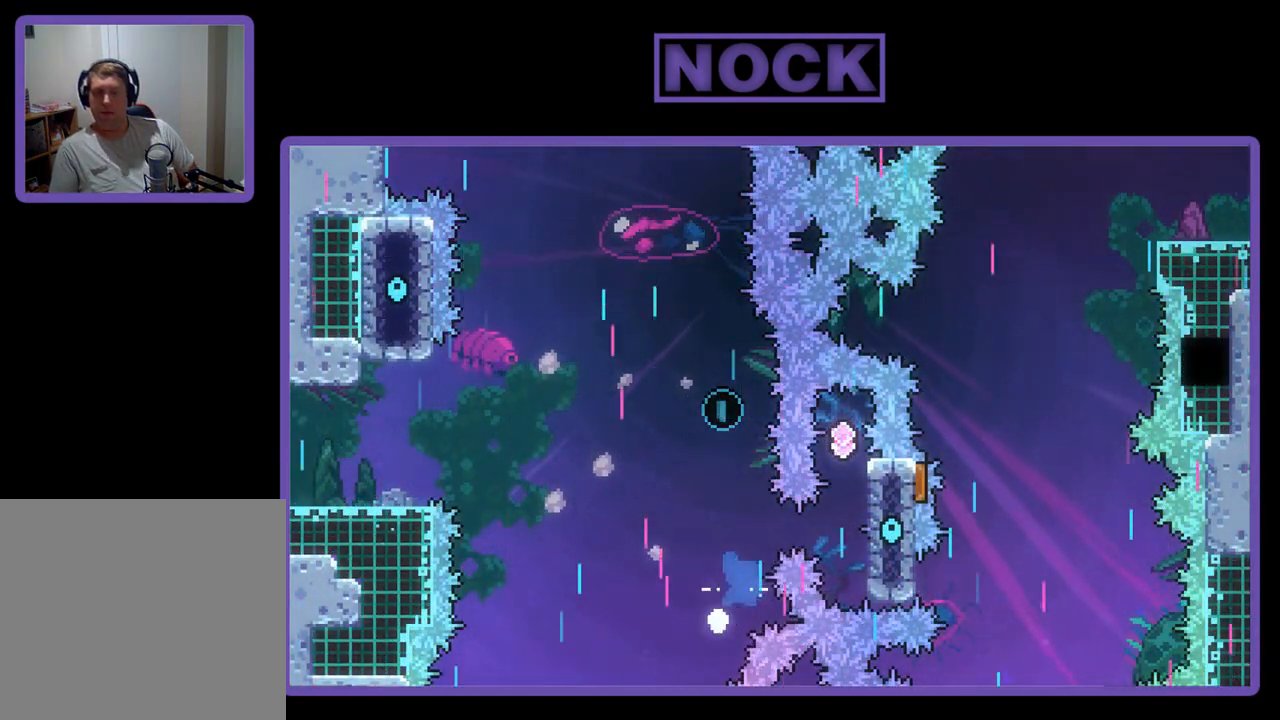
{"buttons": [], "left_stick": "center", "events": []}
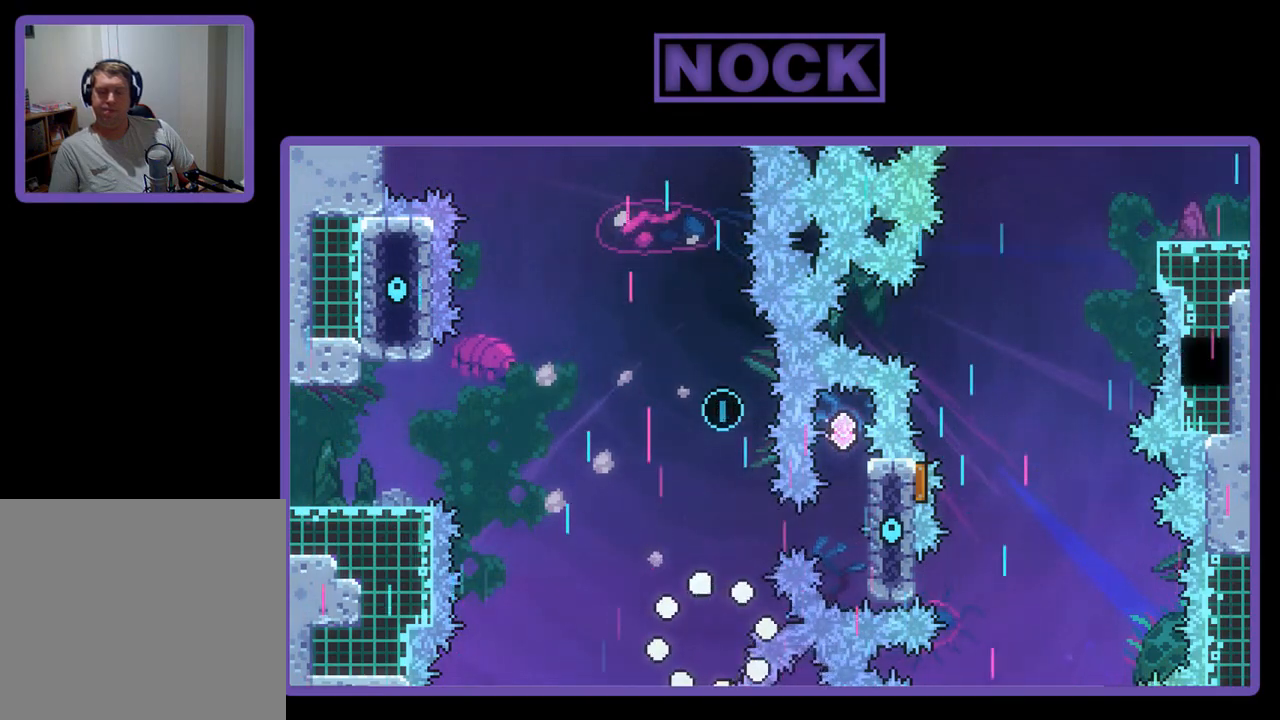
{"buttons": ["R2"], "left_stick": "center", "events": [[483, "R2", "down"]]}
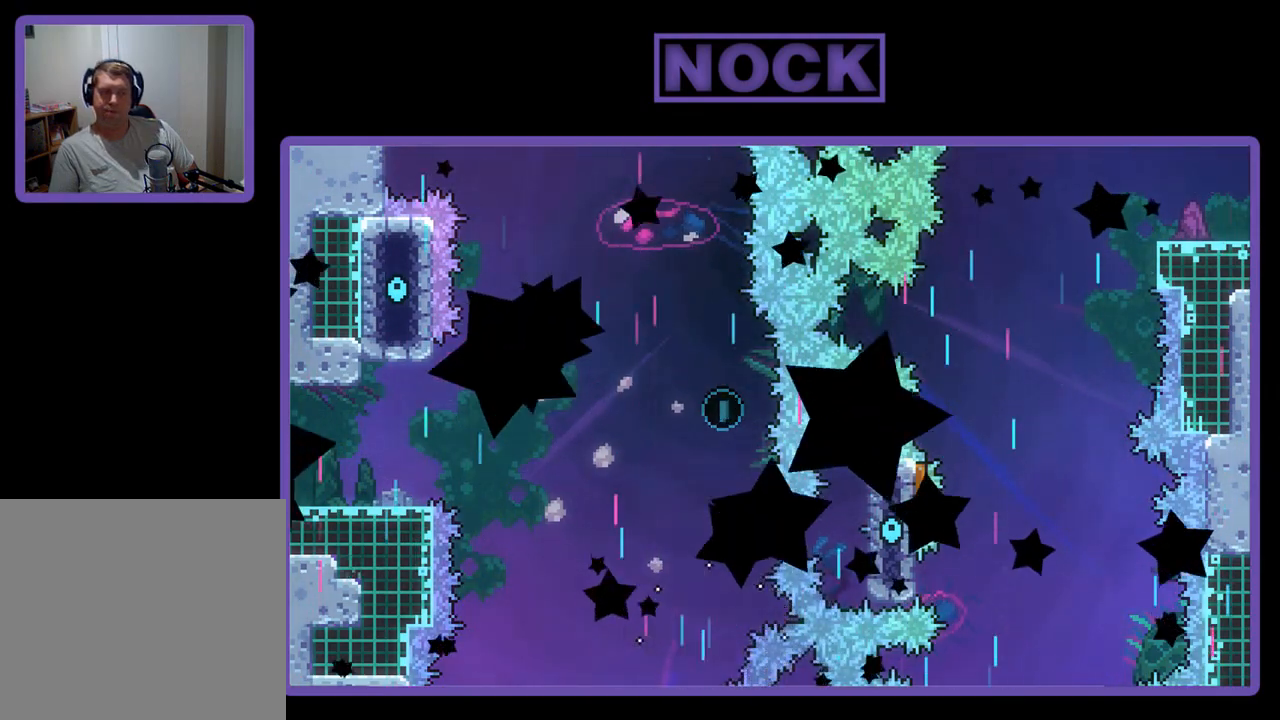
{"buttons": ["R2"], "left_stick": "center", "events": []}
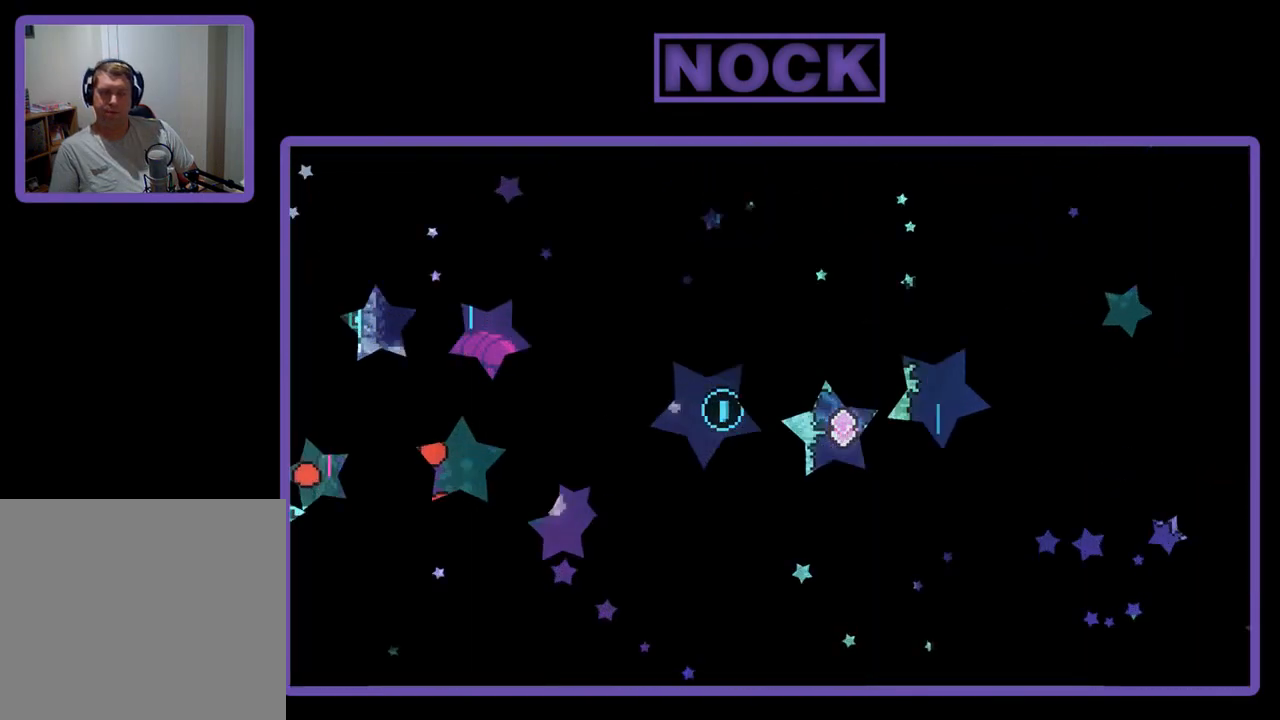
{"buttons": ["CROSS", "R2"], "left_stick": "center", "events": [[483, "CROSS", "down"]]}
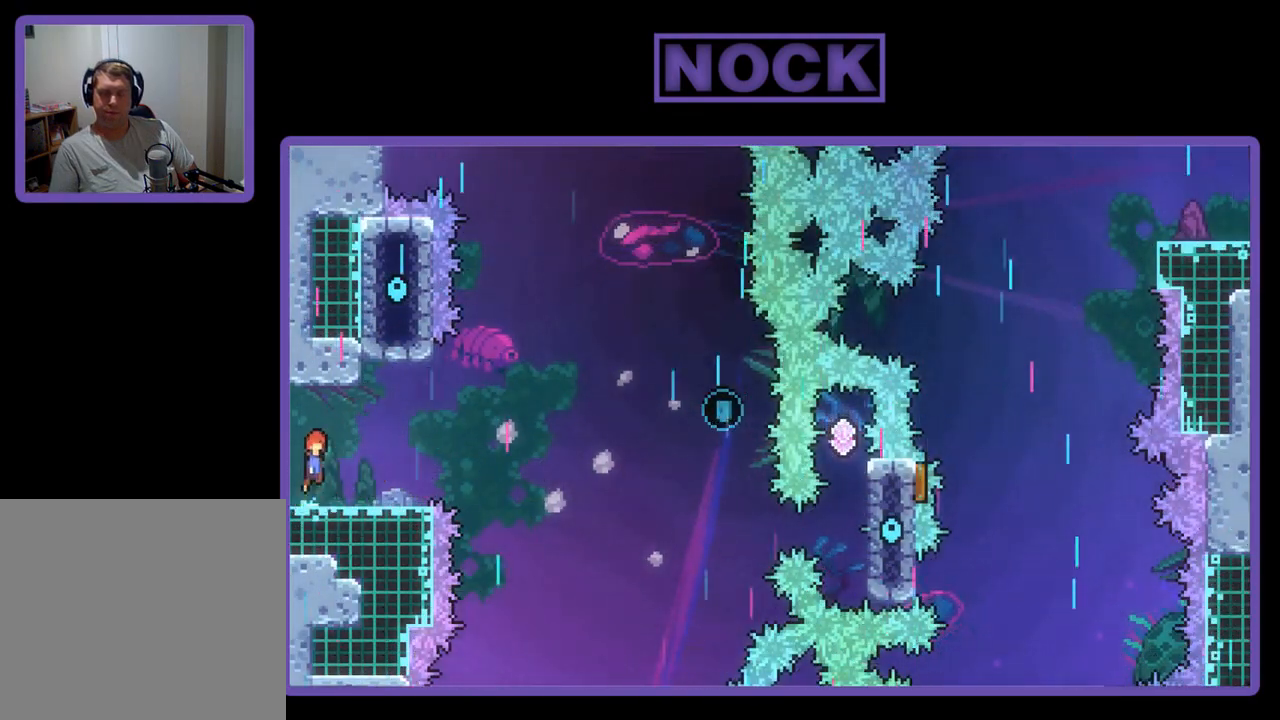
{"buttons": ["R2", "DPAD_DOWN", "DPAD_RIGHT"], "left_stick": "center", "events": [[183, "CROSS", "up"], [350, "CIRCLE", "down"], [350, "DPAD_DOWN", "down"], [350, "DPAD_RIGHT", "down"], [417, "CIRCLE", "up"]]}
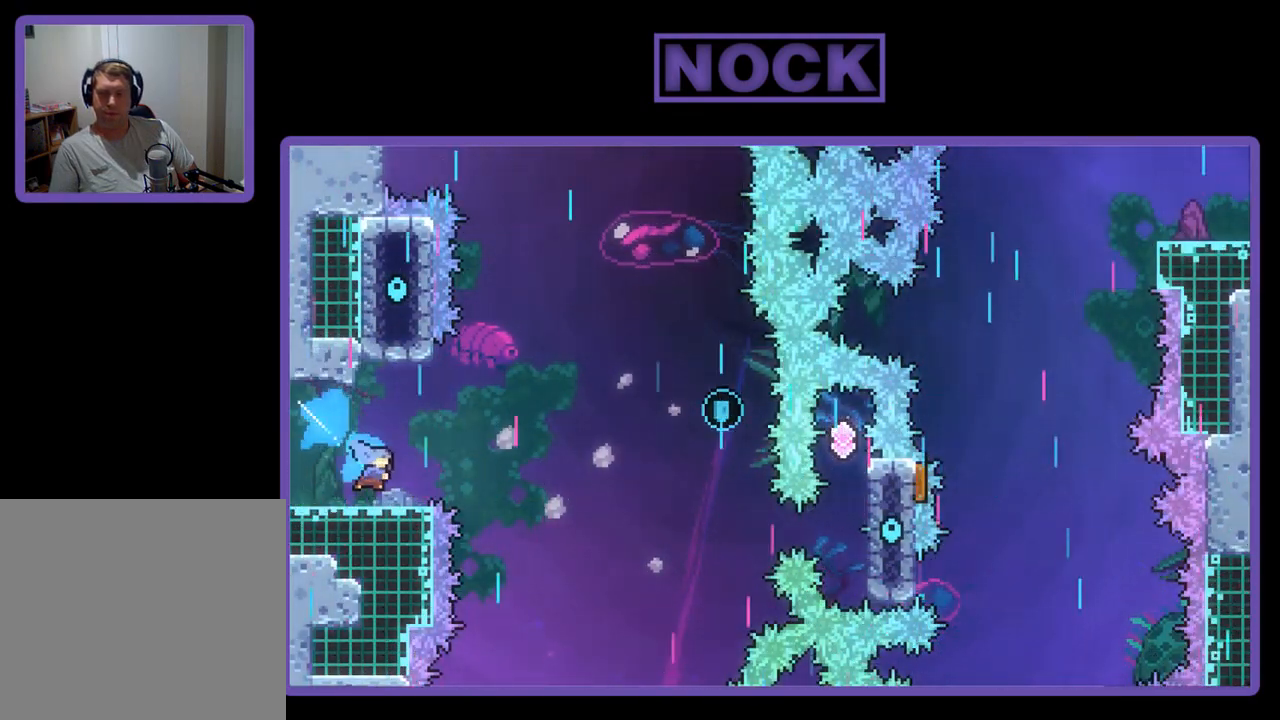
{"buttons": ["R2", "DPAD_LEFT"], "left_stick": "center", "events": [[50, "CROSS", "down"], [350, "DPAD_LEFT", "down"], [350, "DPAD_RIGHT", "up"], [383, "DPAD_DOWN", "up"], [417, "CROSS", "up"]]}